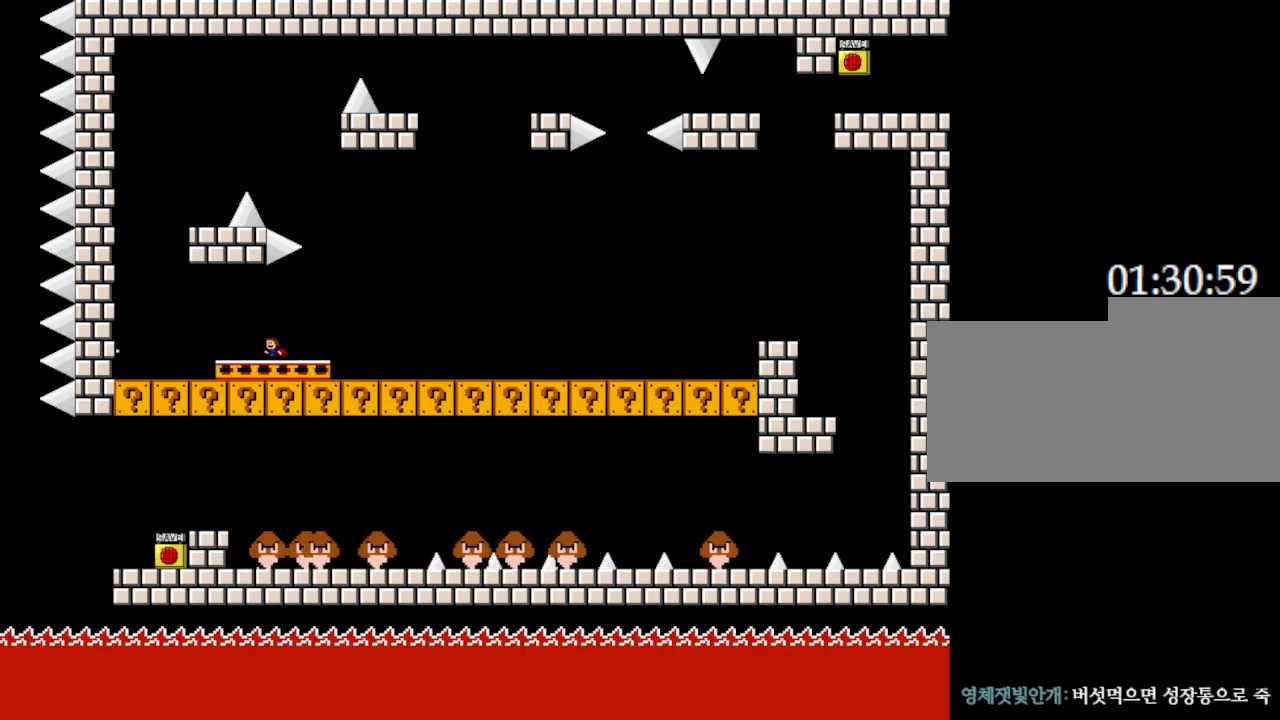
Gameplay with keyboard; each line is a JSON object with the keys held at the frame after it. "events" lists presses ("down") and releases ("up") of "down", "left", "r", "right", "up" and "z" between this image and that frame as [ms after this image, input, new state], when the widget could be followed in between. No other keys are recorded. Mouse input is not recorded. Not read: other_keys.
{"keys": [], "events": []}
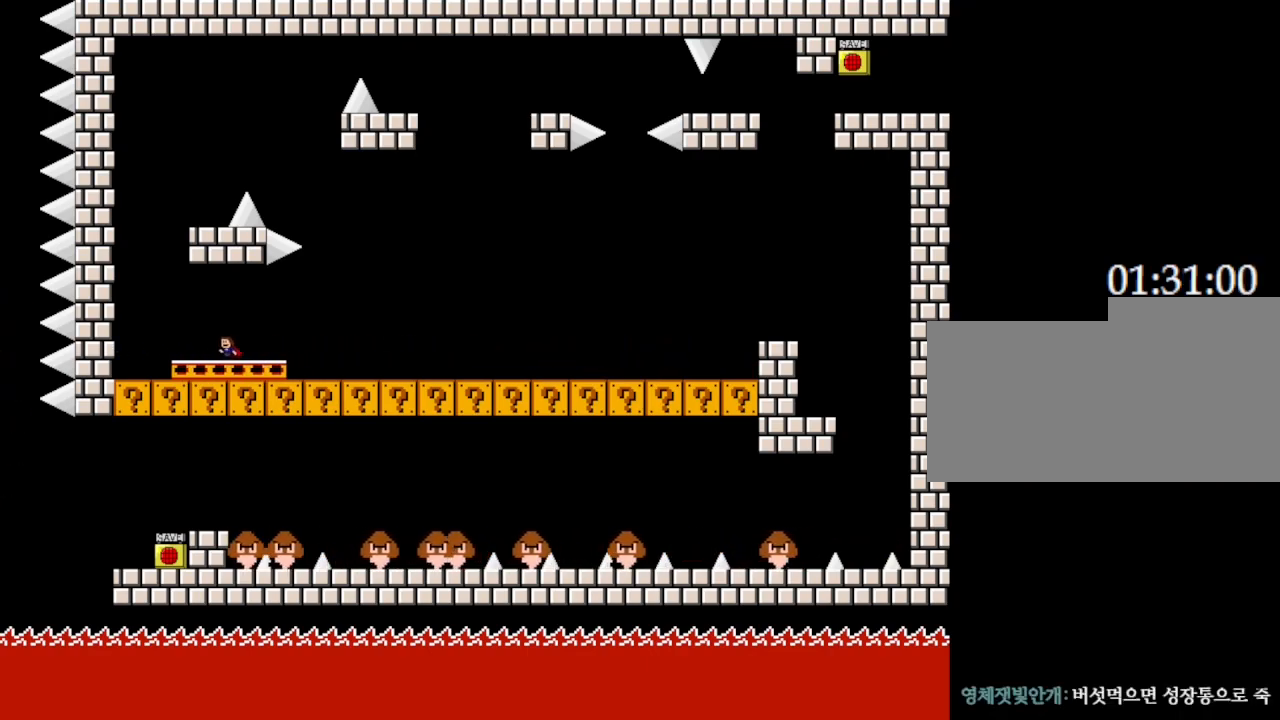
{"keys": [], "events": [[133, "left", "down"], [433, "left", "up"]]}
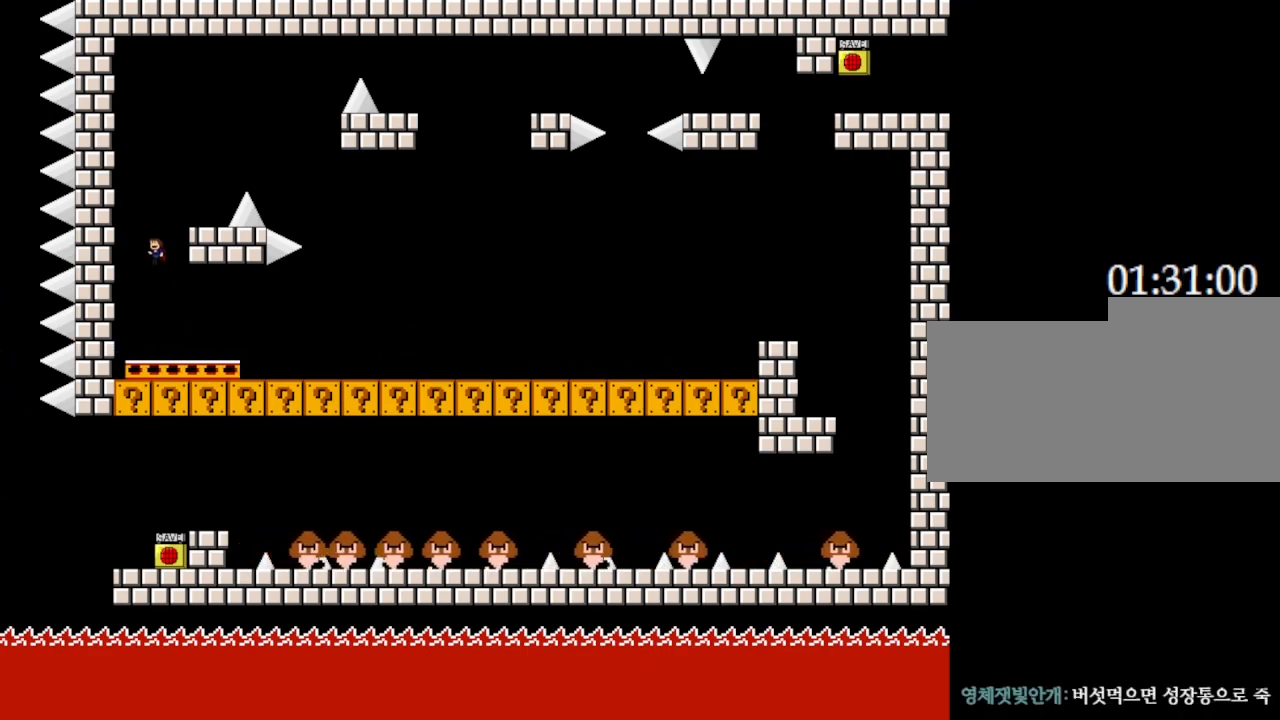
{"keys": [], "events": [[167, "right", "down"], [483, "right", "up"]]}
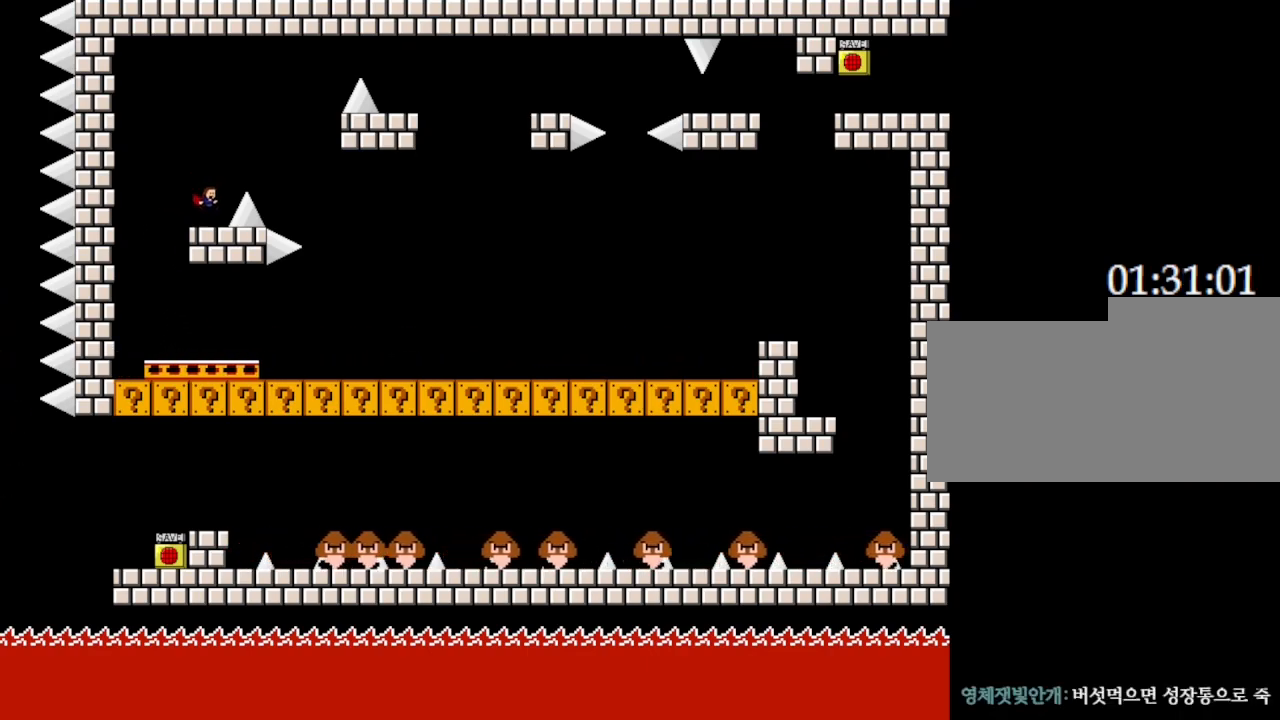
{"keys": ["right"], "events": [[150, "right", "down"]]}
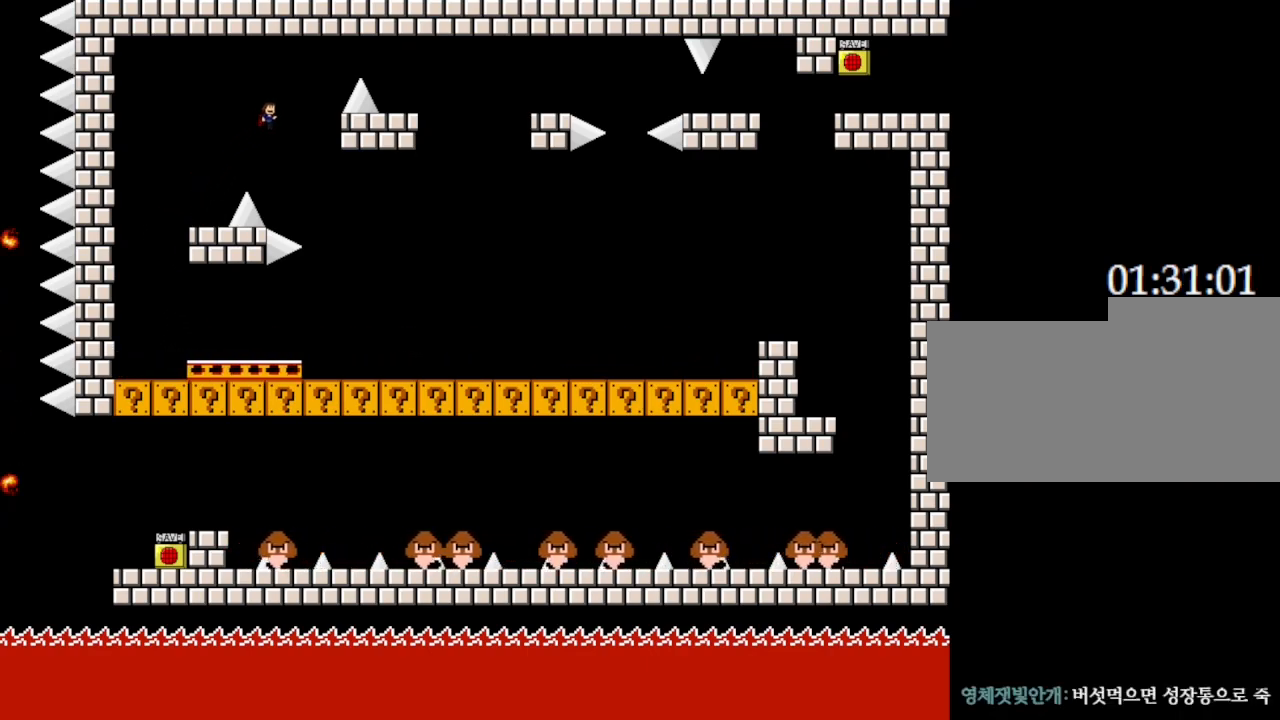
{"keys": ["right"], "events": []}
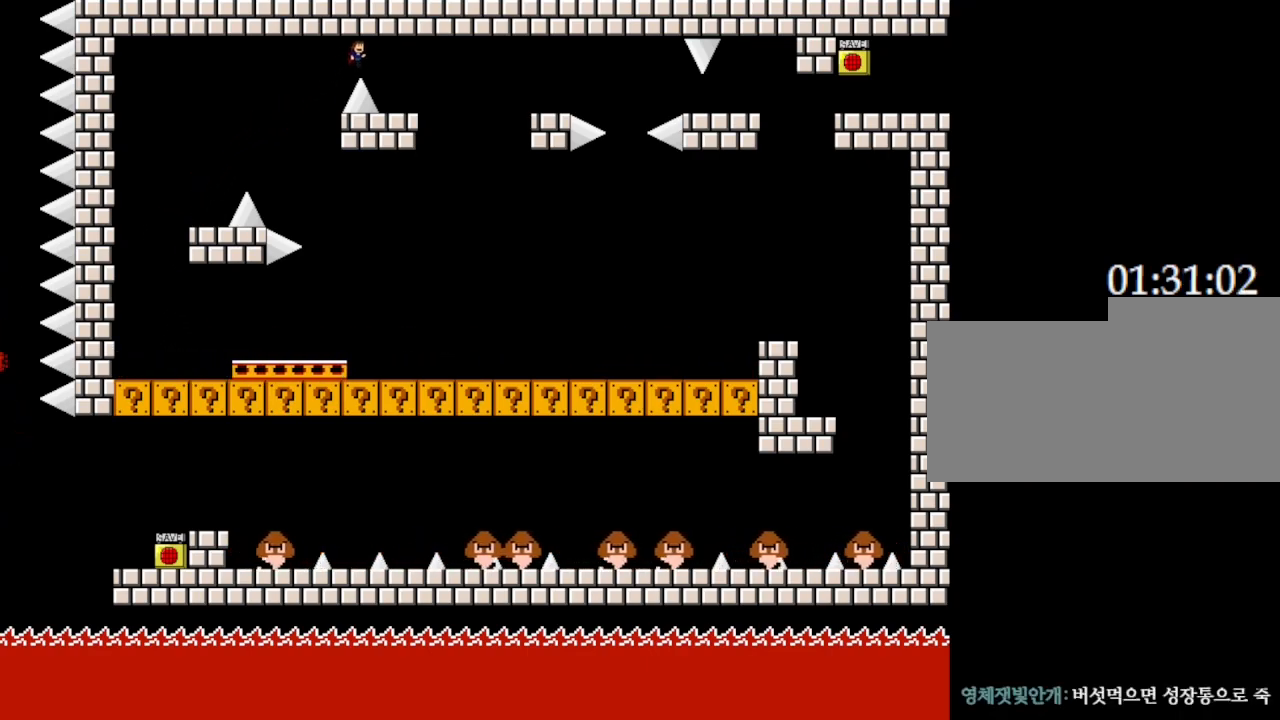
{"keys": ["right"], "events": [[267, "right", "up"], [417, "right", "down"]]}
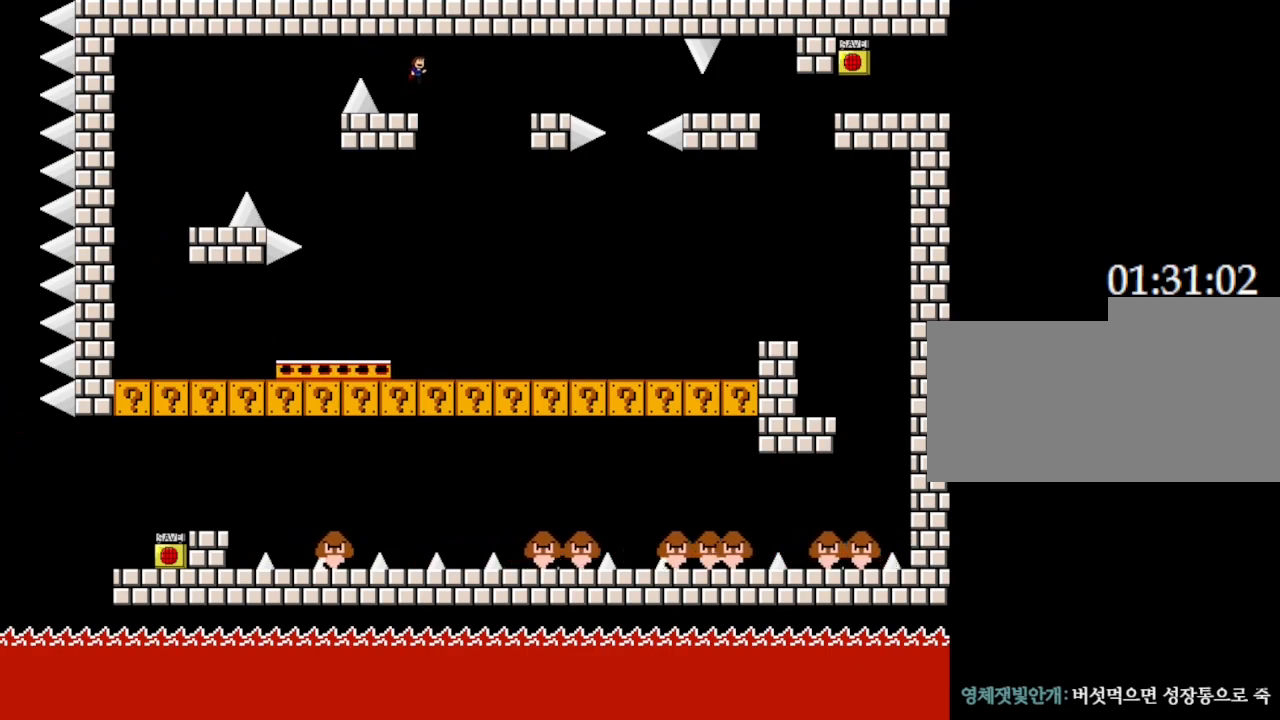
{"keys": ["right"], "events": []}
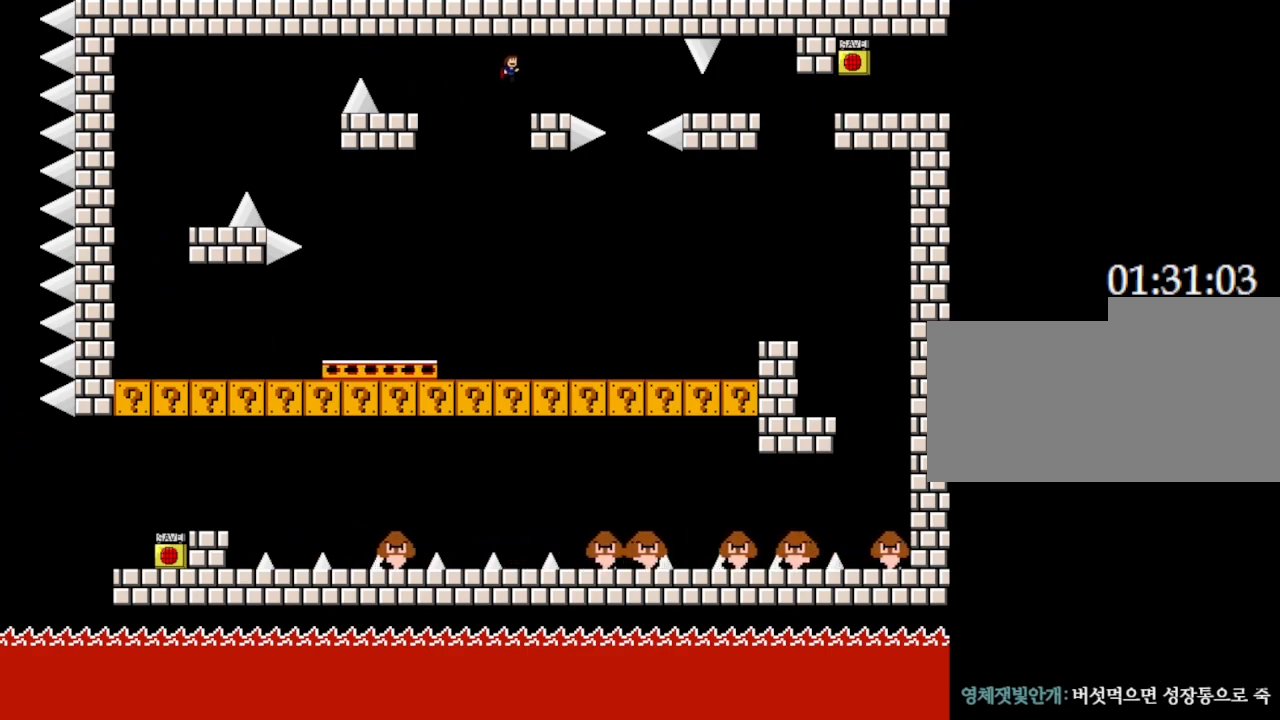
{"keys": ["right"], "events": [[267, "right", "up"], [400, "right", "down"]]}
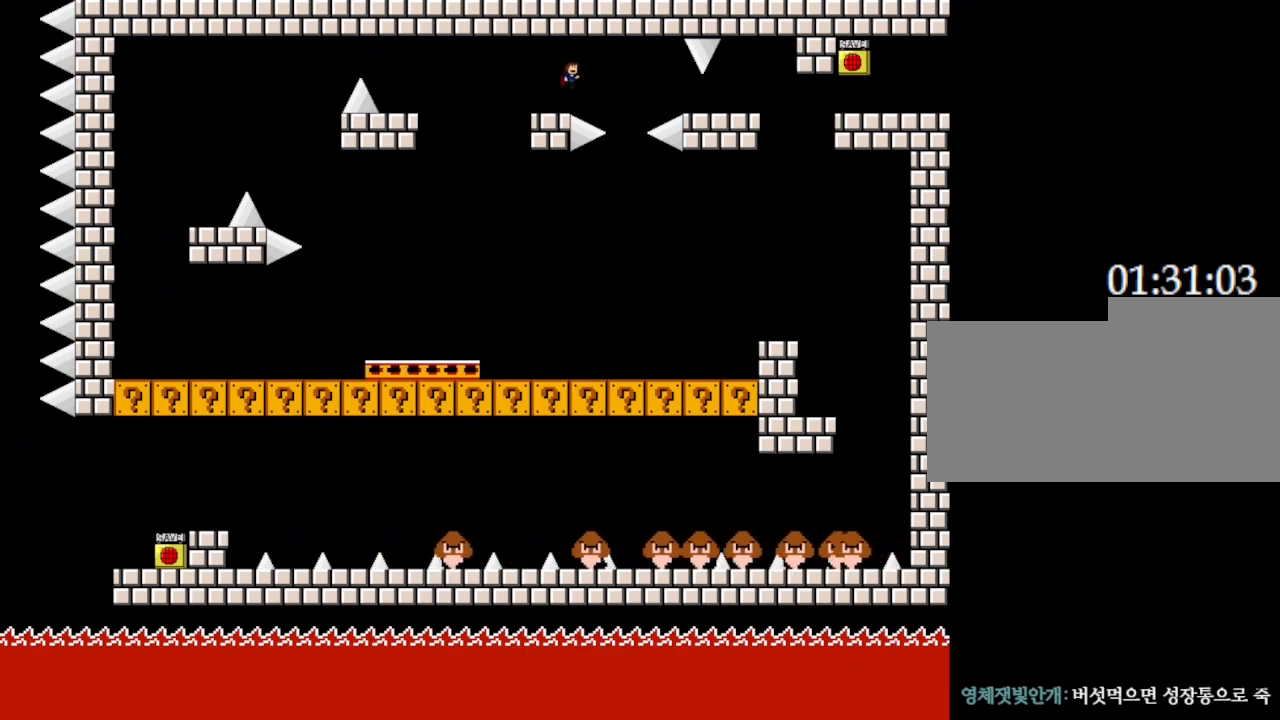
{"keys": ["right"], "events": []}
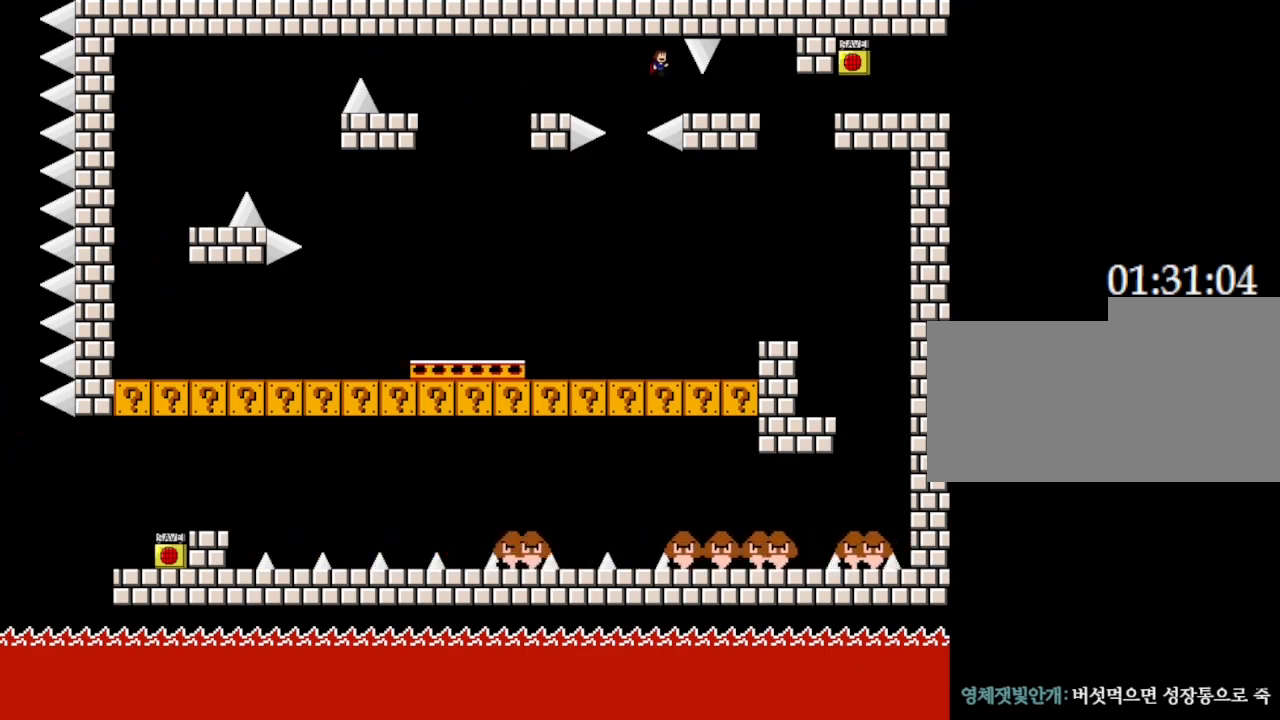
{"keys": ["right"], "events": [[50, "right", "up"], [117, "right", "down"]]}
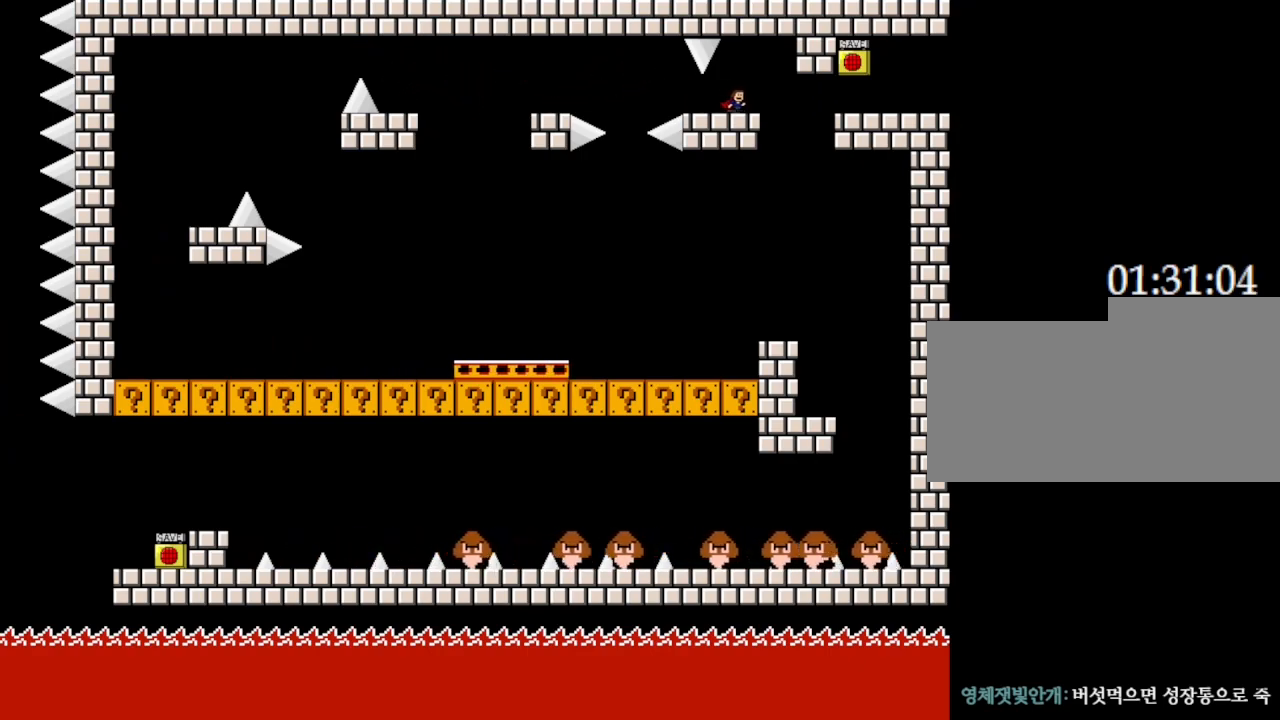
{"keys": ["right"], "events": []}
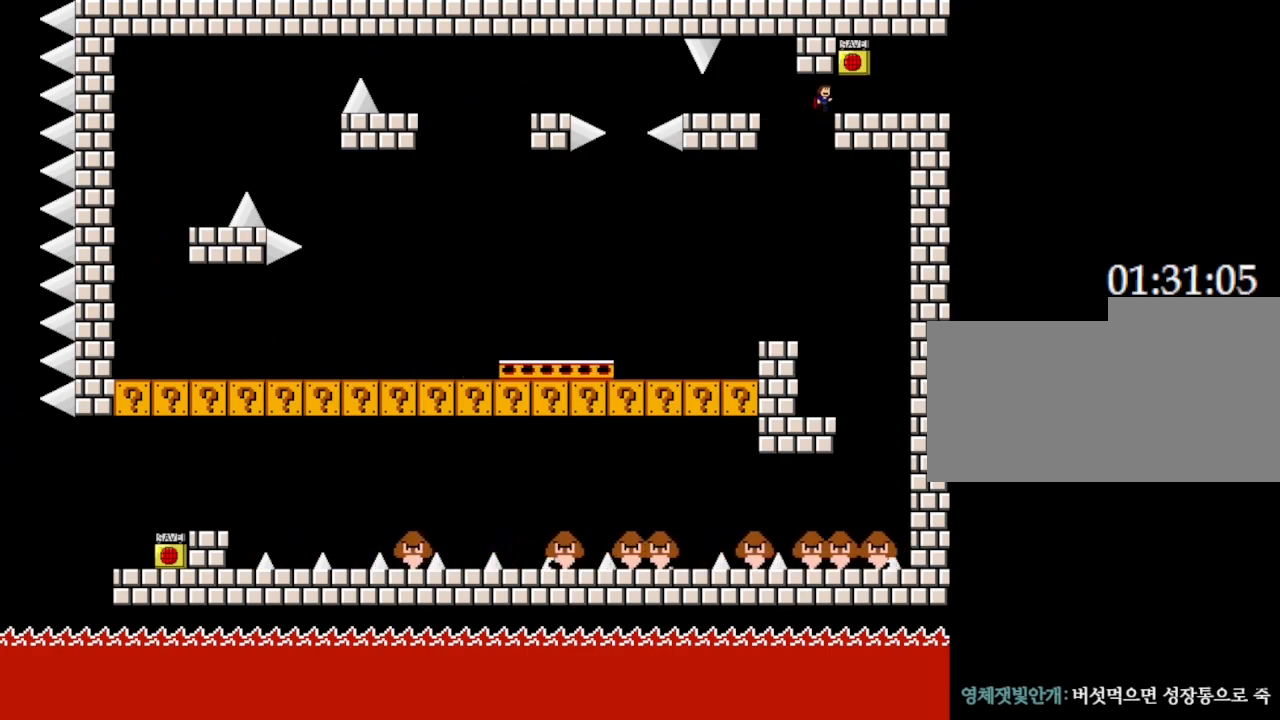
{"keys": ["right"], "events": []}
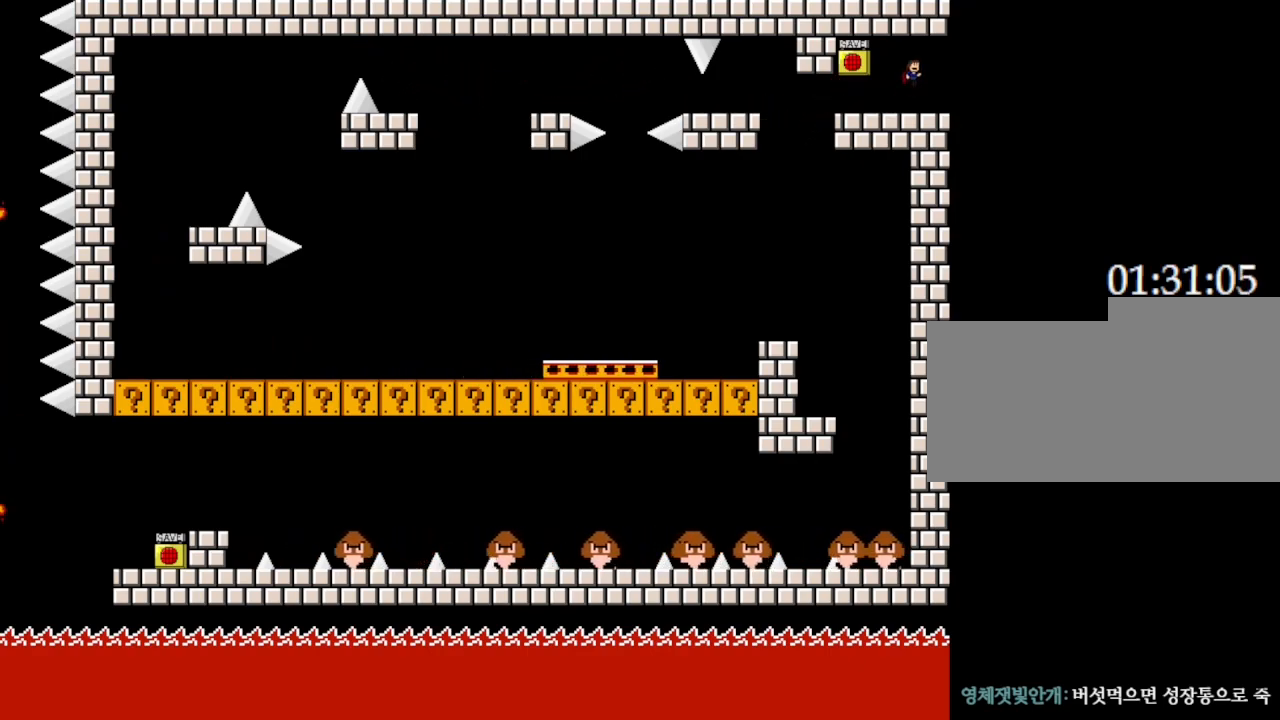
{"keys": [], "events": [[33, "left", "down"], [50, "right", "up"], [83, "left", "up"], [100, "z", "down"], [217, "z", "up"]]}
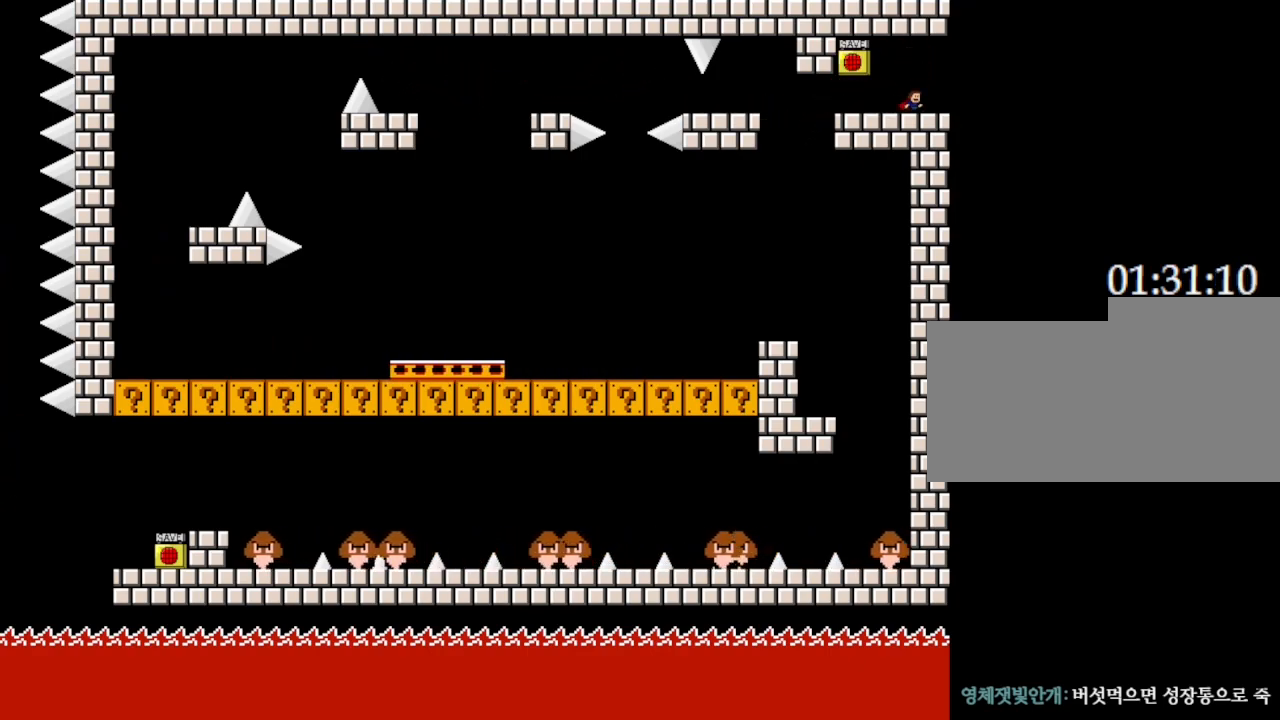
{"keys": [], "events": [[17, "right", "down"], [450, "right", "up"]]}
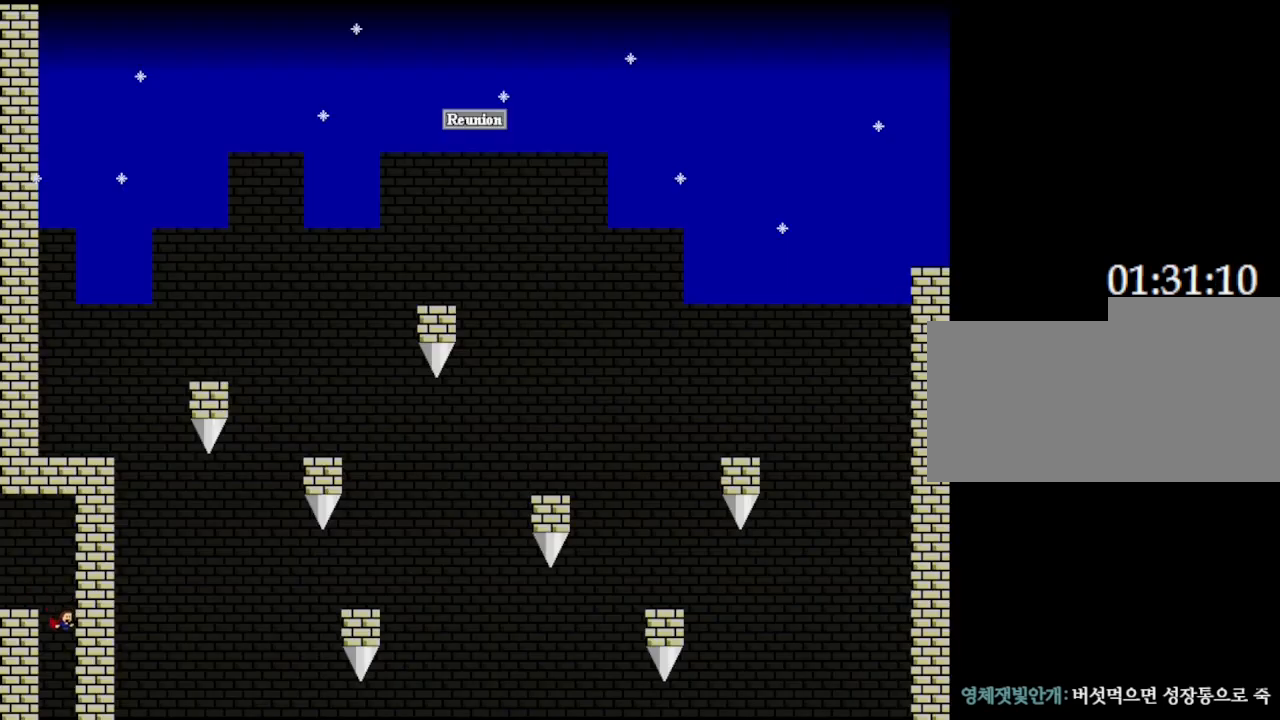
{"keys": [], "events": []}
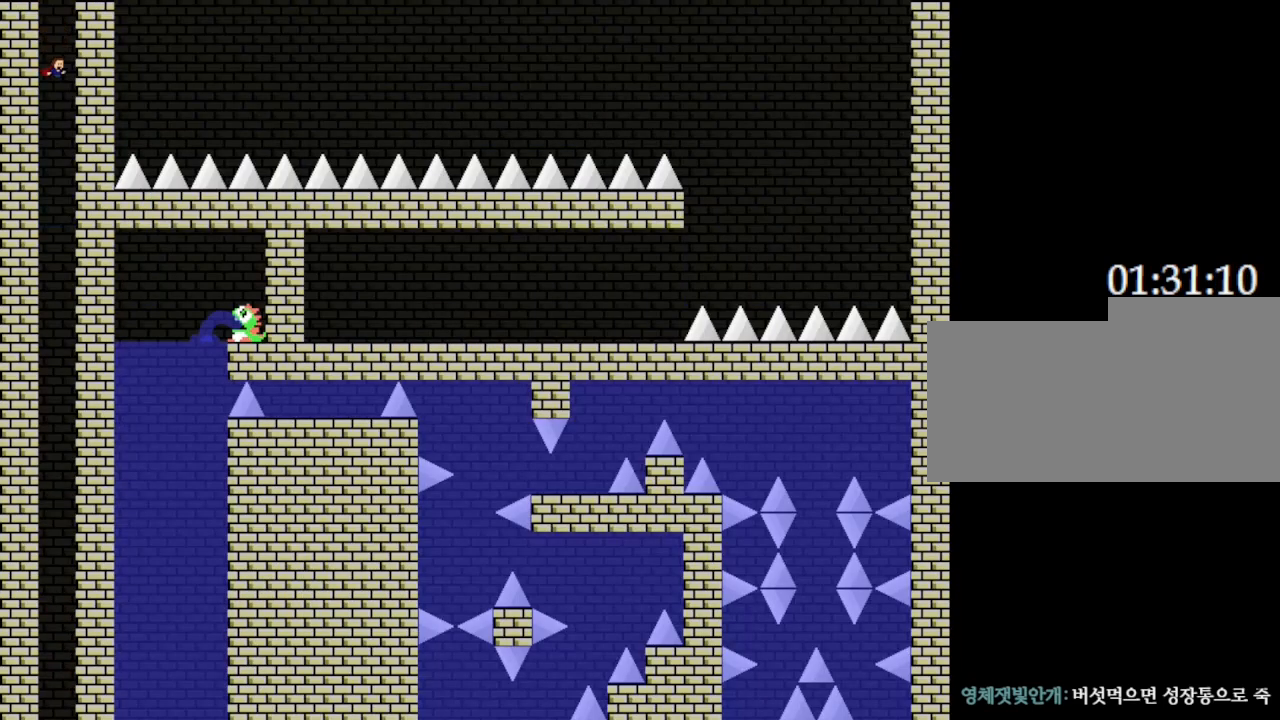
{"keys": [], "events": []}
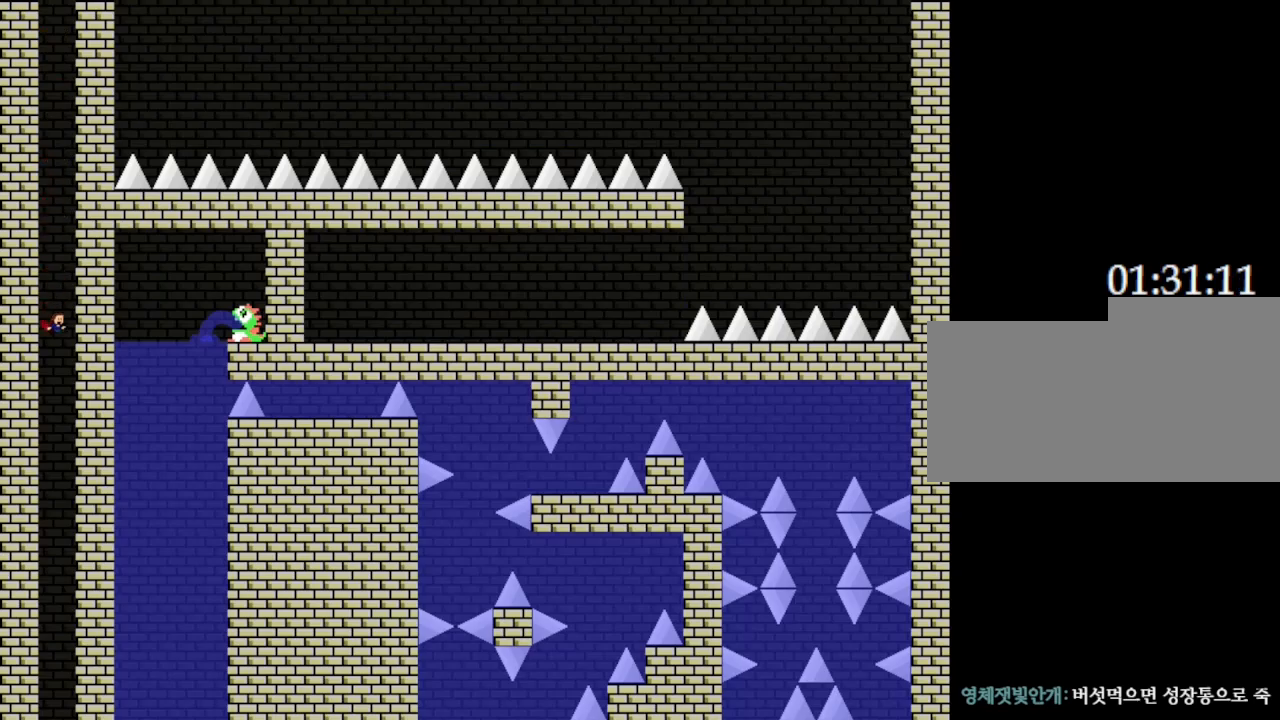
{"keys": [], "events": []}
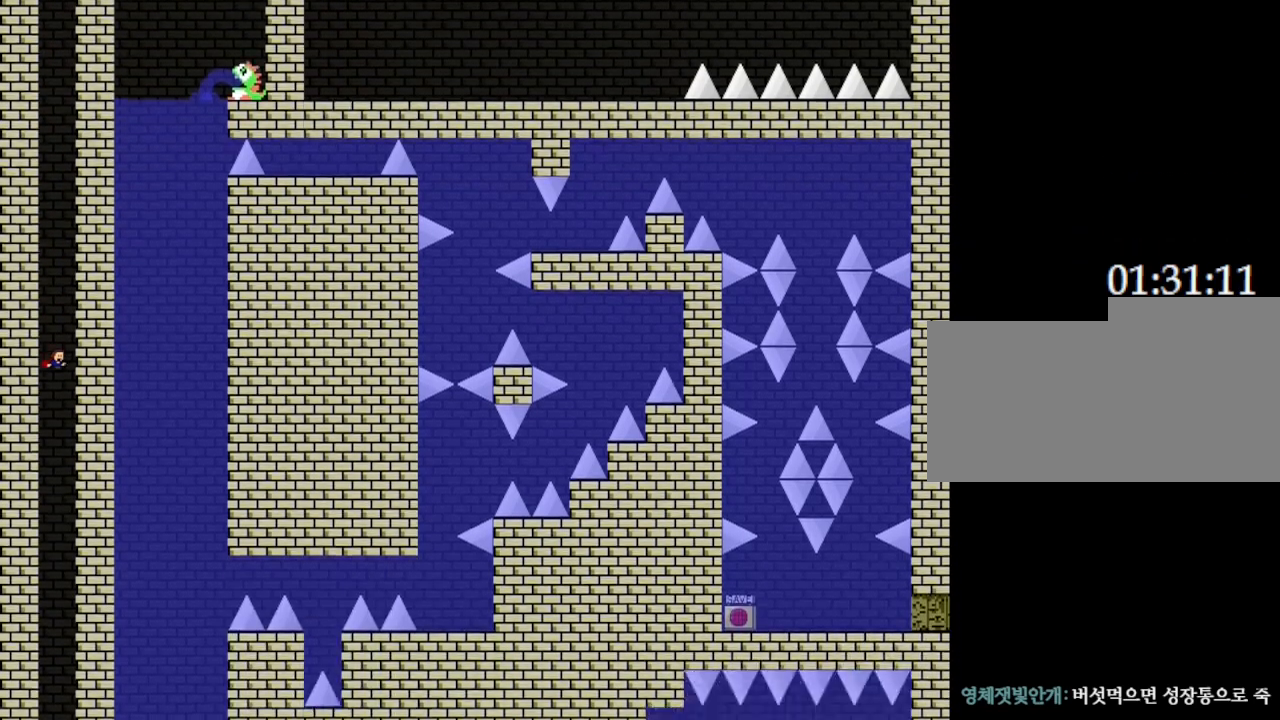
{"keys": [], "events": []}
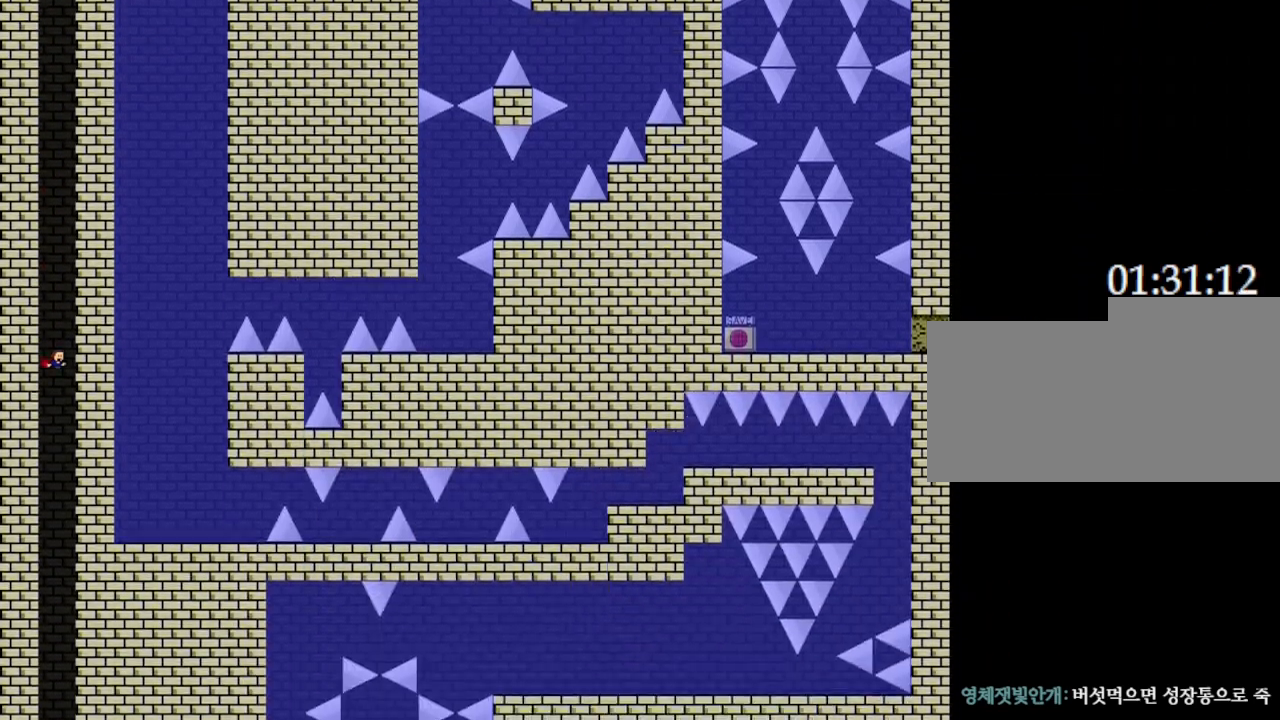
{"keys": [], "events": []}
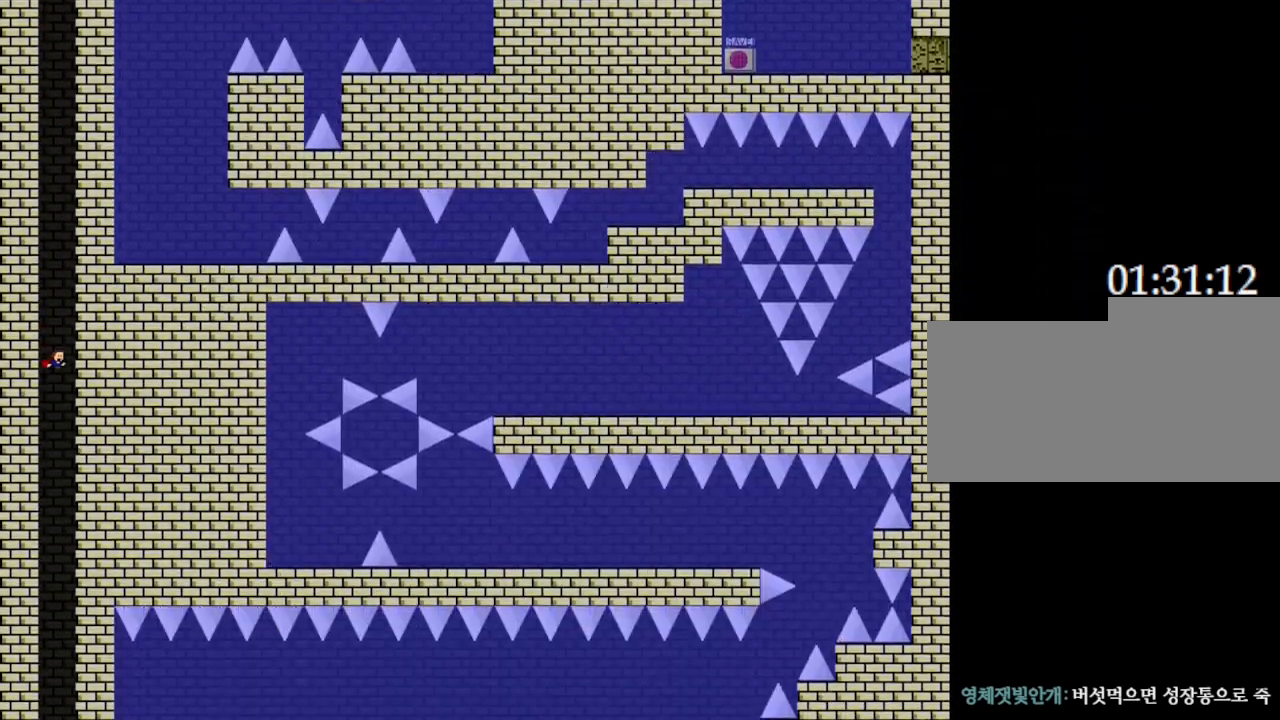
{"keys": [], "events": []}
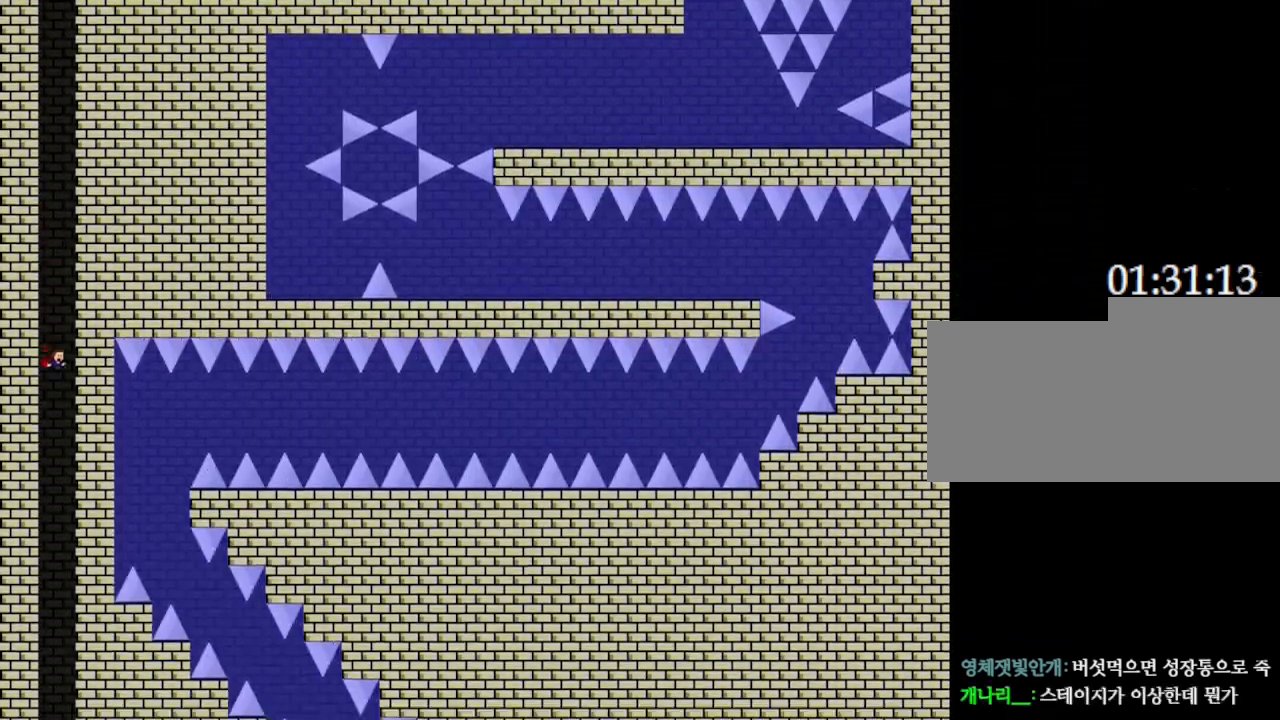
{"keys": [], "events": []}
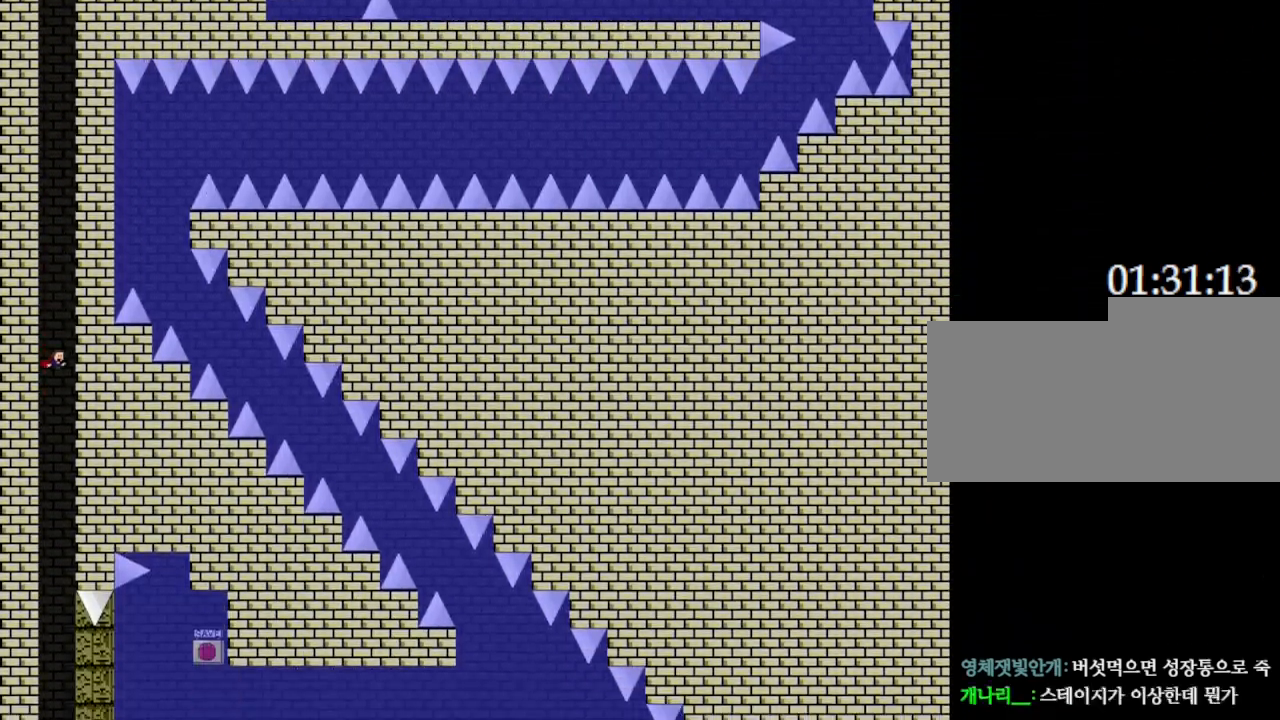
{"keys": [], "events": []}
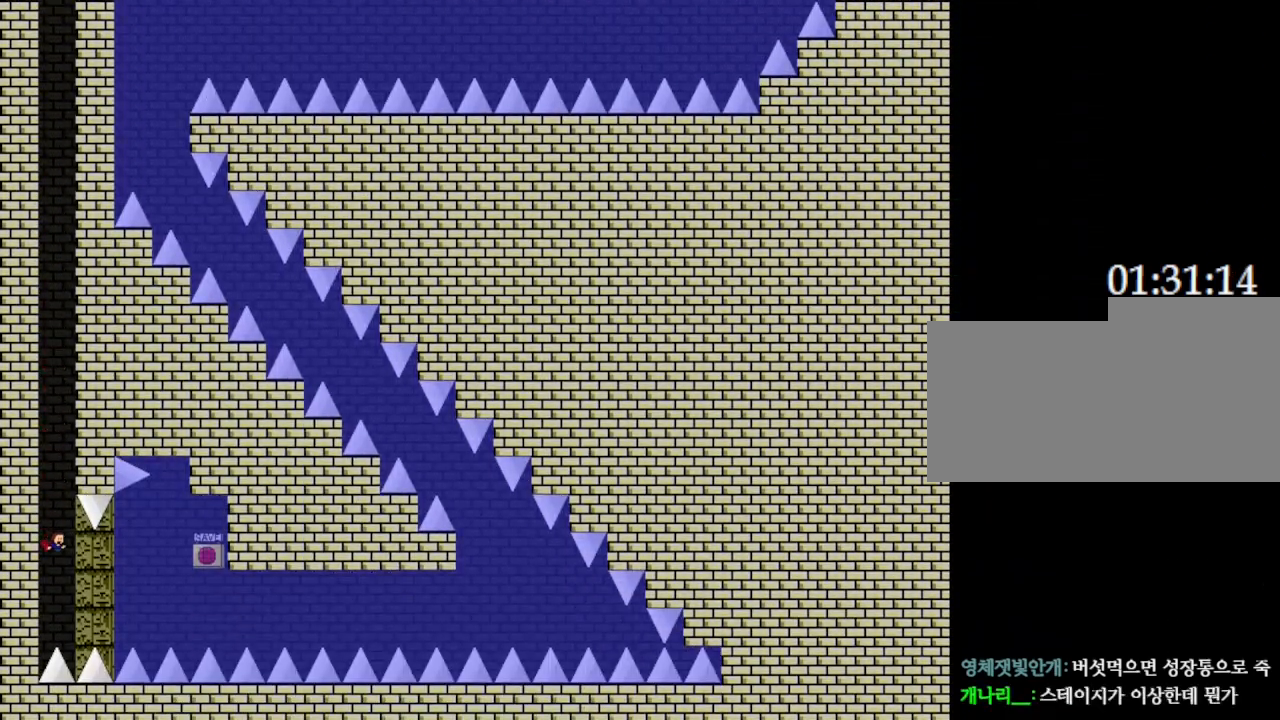
{"keys": ["right"], "events": [[50, "right", "down"]]}
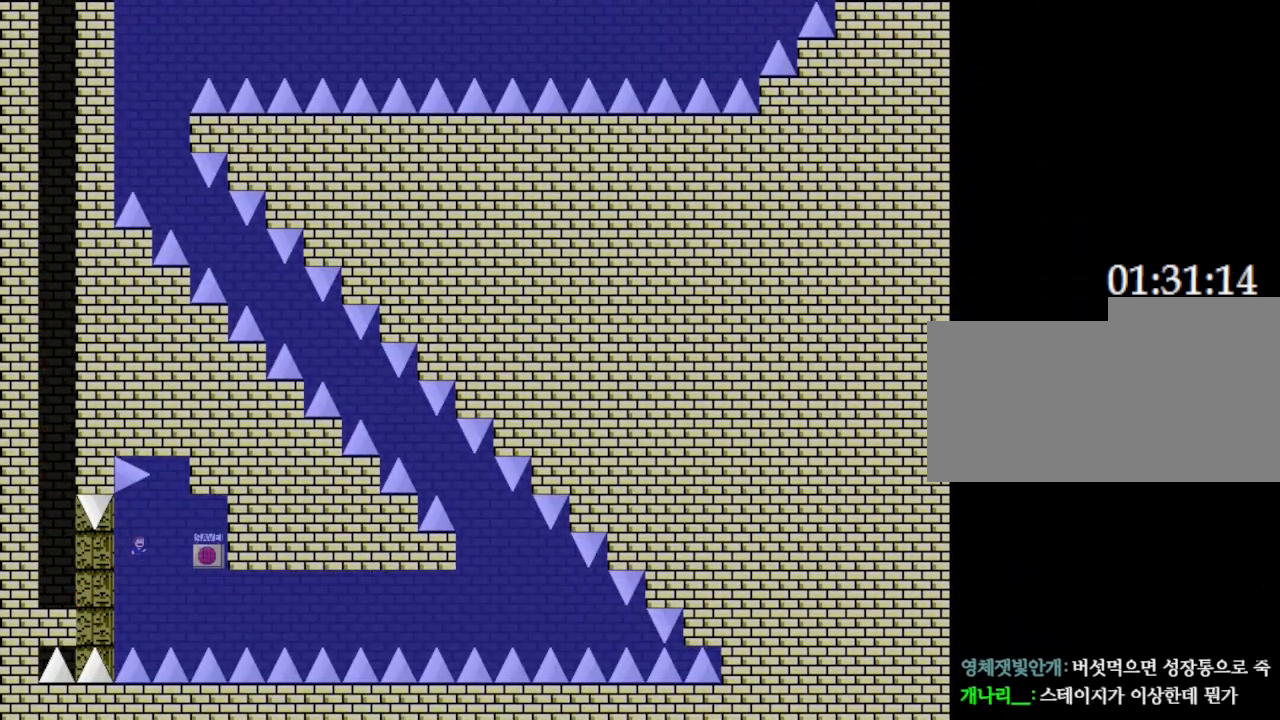
{"keys": [], "events": [[200, "right", "up"]]}
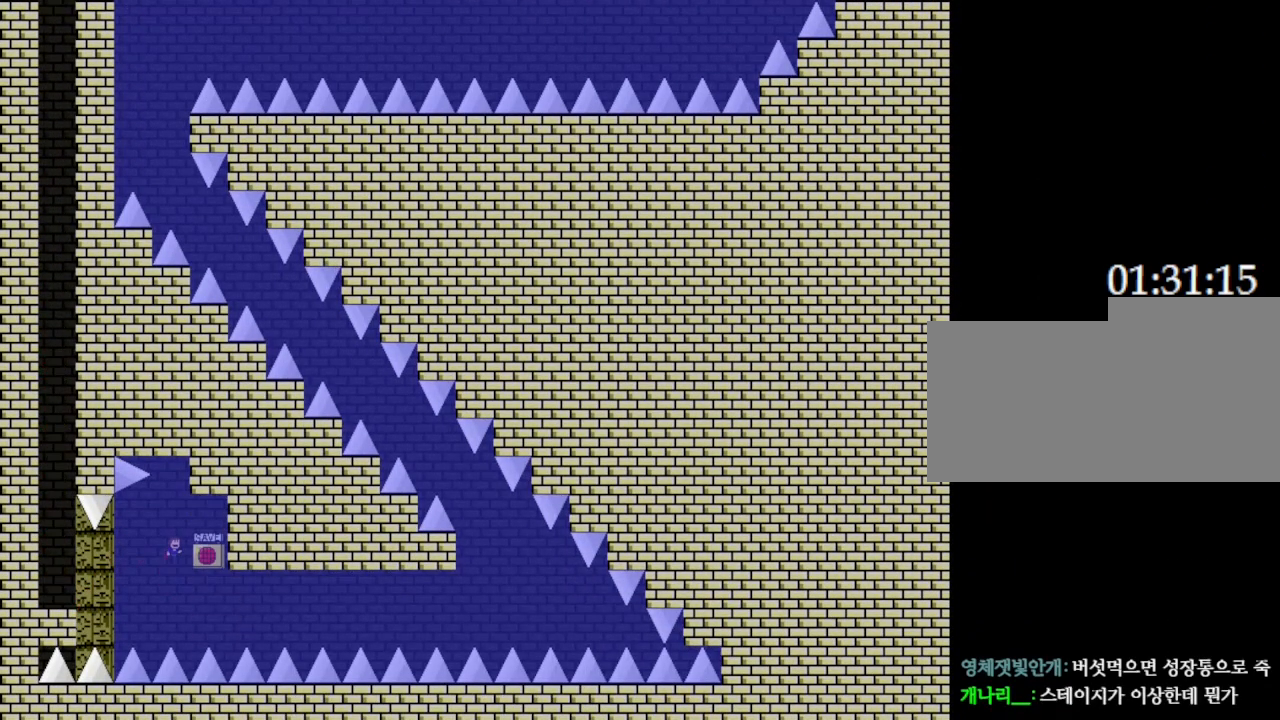
{"keys": [], "events": [[100, "right", "down"], [433, "left", "down"], [433, "right", "up"], [483, "left", "up"]]}
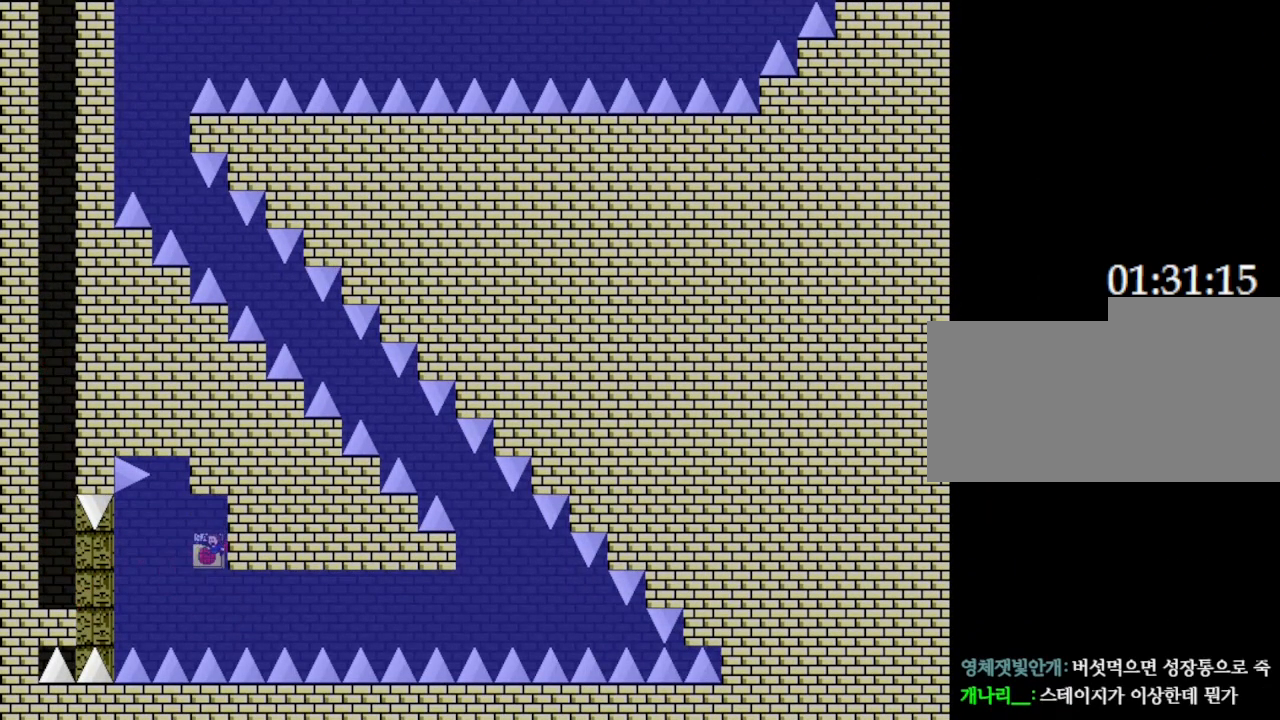
{"keys": [], "events": [[100, "z", "down"], [217, "z", "up"]]}
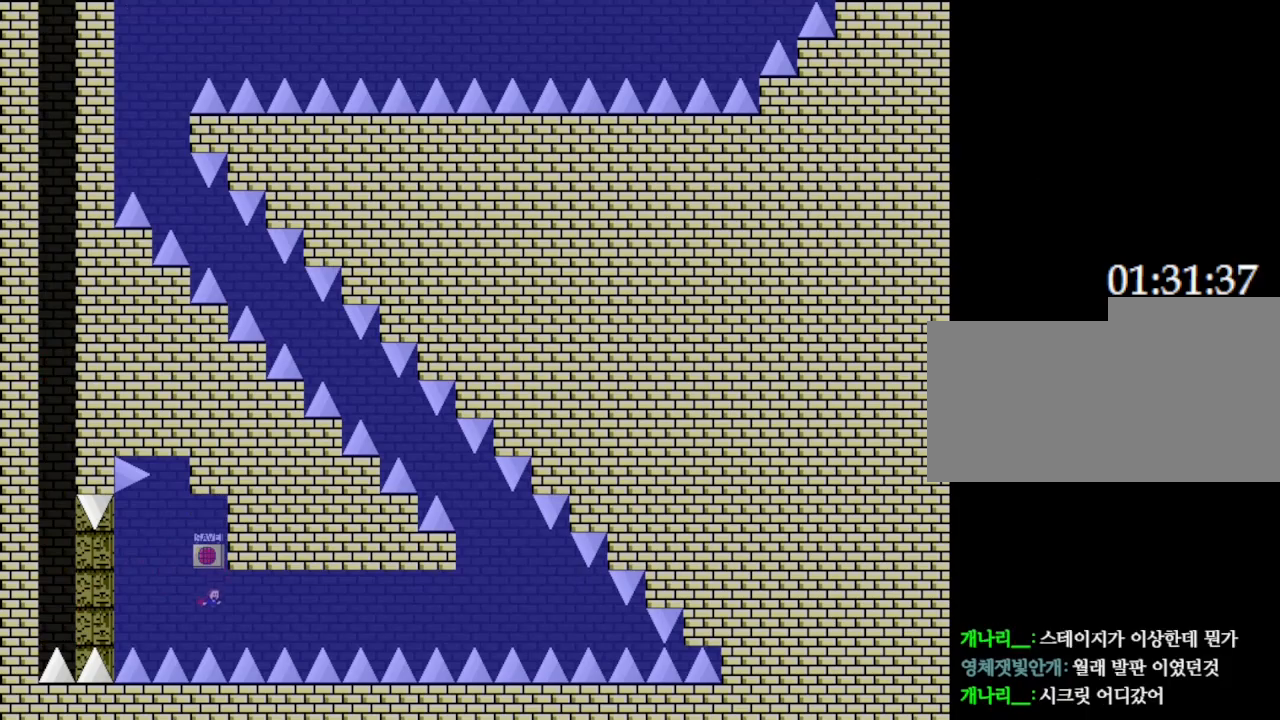
{"keys": ["right"], "events": [[250, "right", "down"]]}
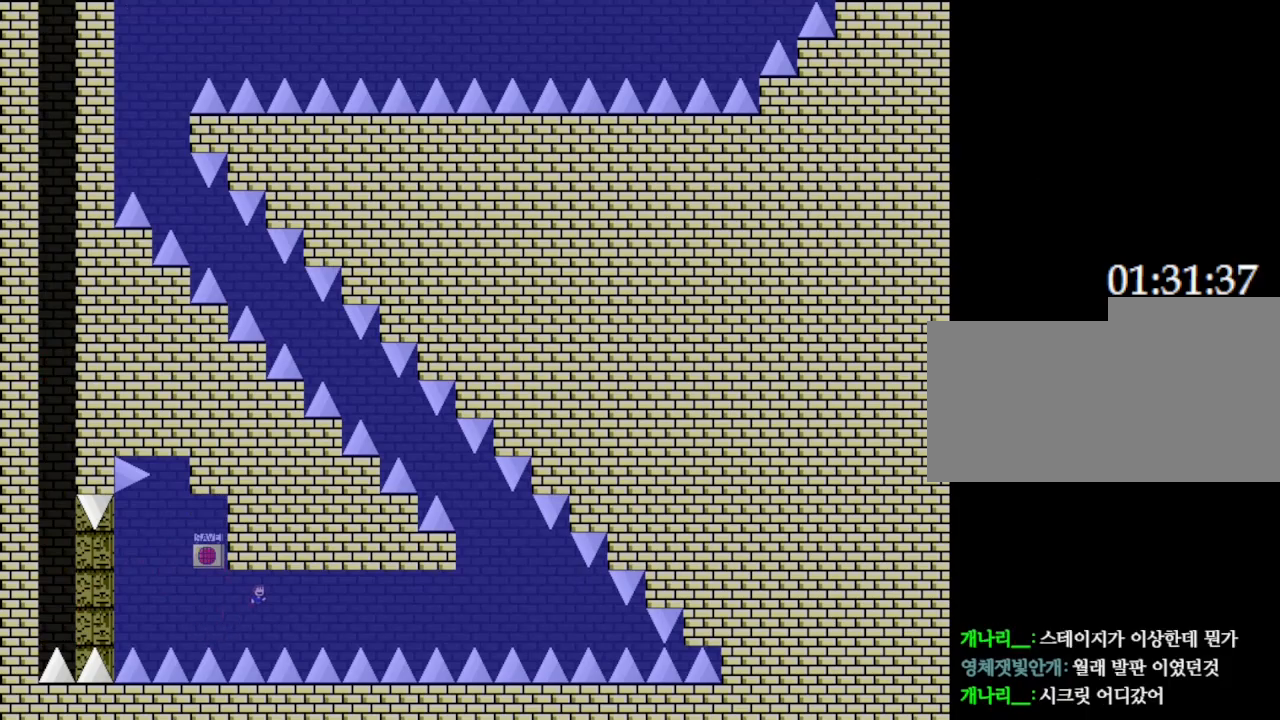
{"keys": ["right"], "events": []}
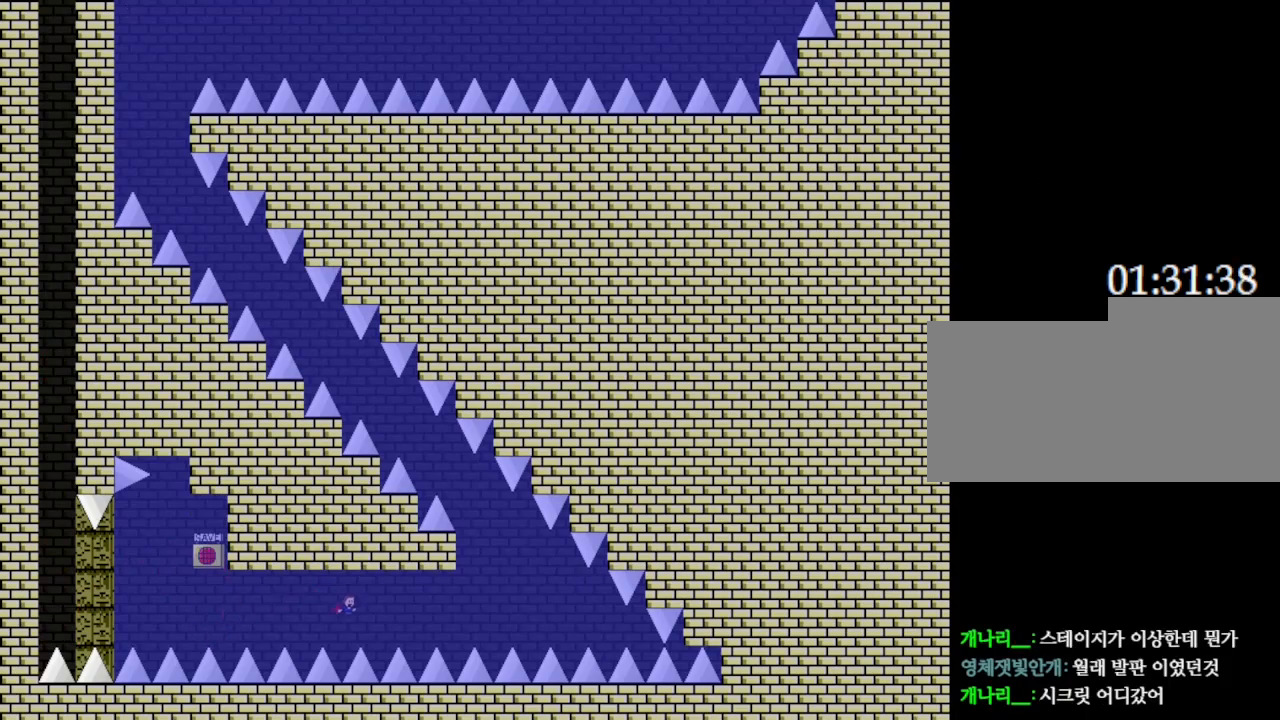
{"keys": ["right"], "events": []}